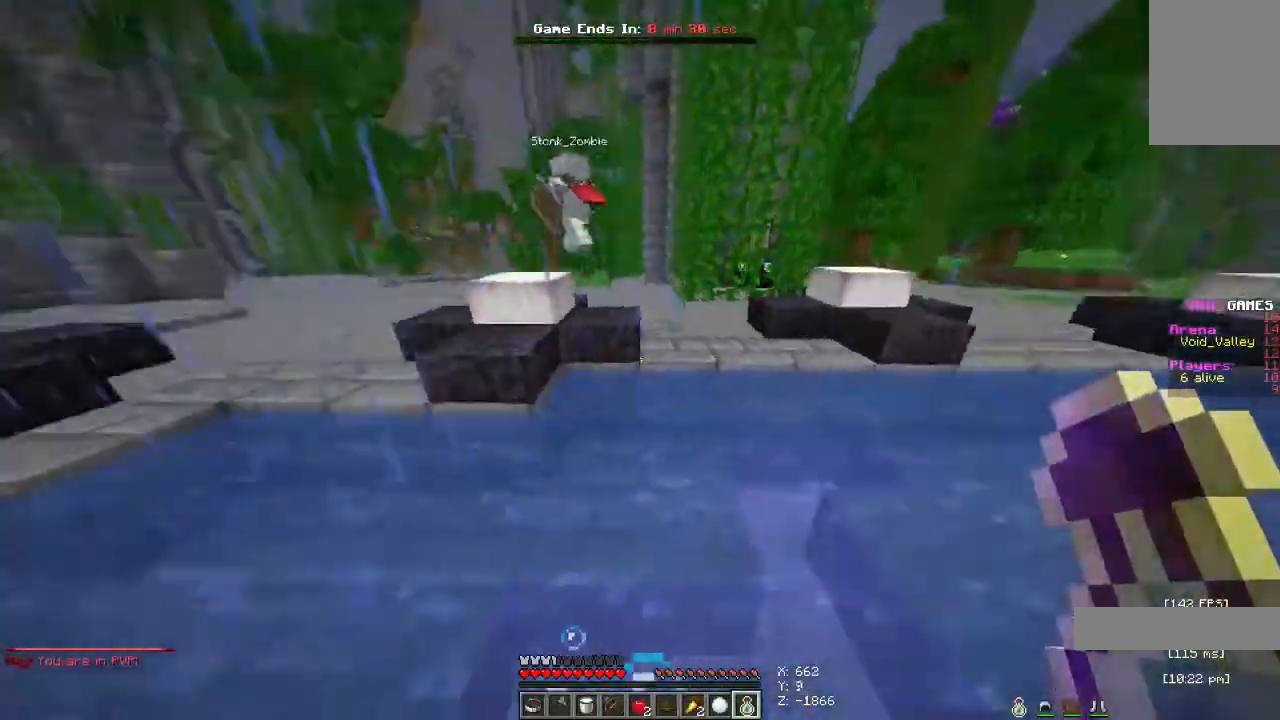
Gameplay with keyboard and mouse; each line is a JSON object with the keys and mouse buttons held at the frame after it. "events" lists presses ("down") and releases ("up") of "a", "d", "s", "space", "w", "mouse_left" and "mouse_right" between this image and that frame as [ms after this image, input, new state], when the widget could be followed in between. "mouse_left", "mouse_right" = the "left", "right" buttons of the "mouse" list. No other keys are recorded. Fast repeated clicks can show as one long hold. Mouse movement is not recorded.
{"keys": ["a", "space", "w"], "mouse": [], "events": []}
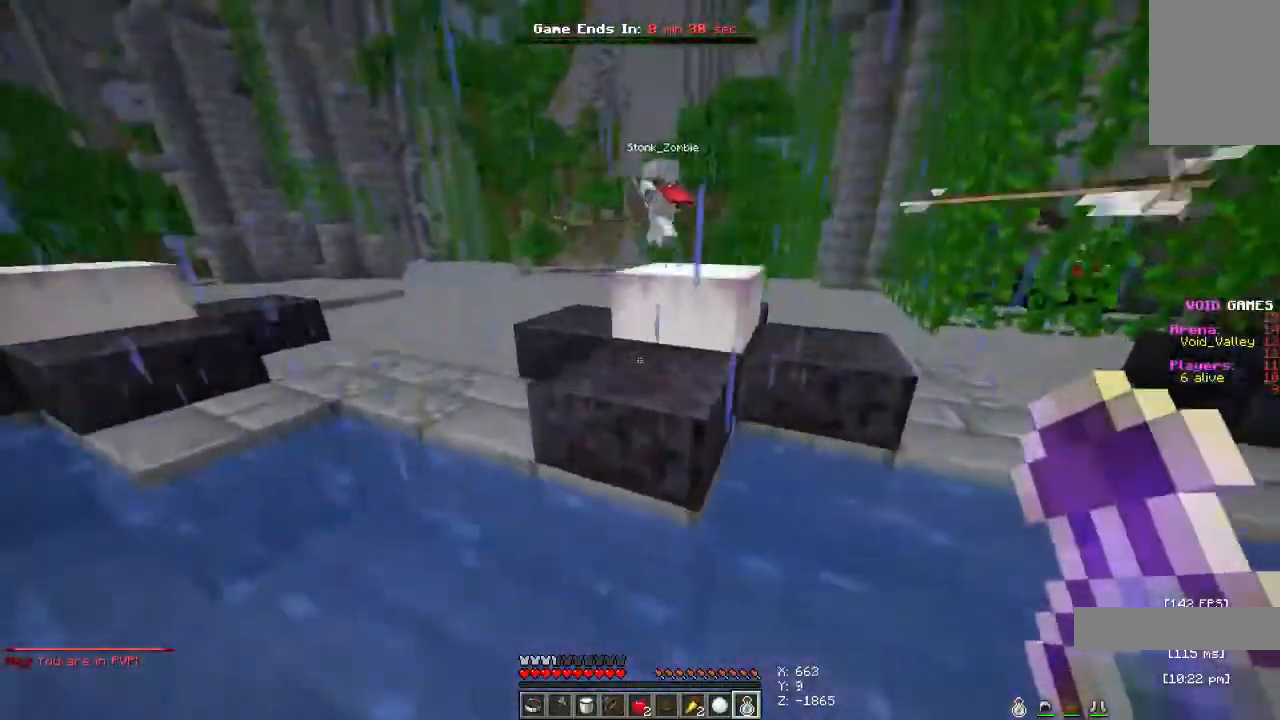
{"keys": ["a", "space", "w"], "mouse": [], "events": []}
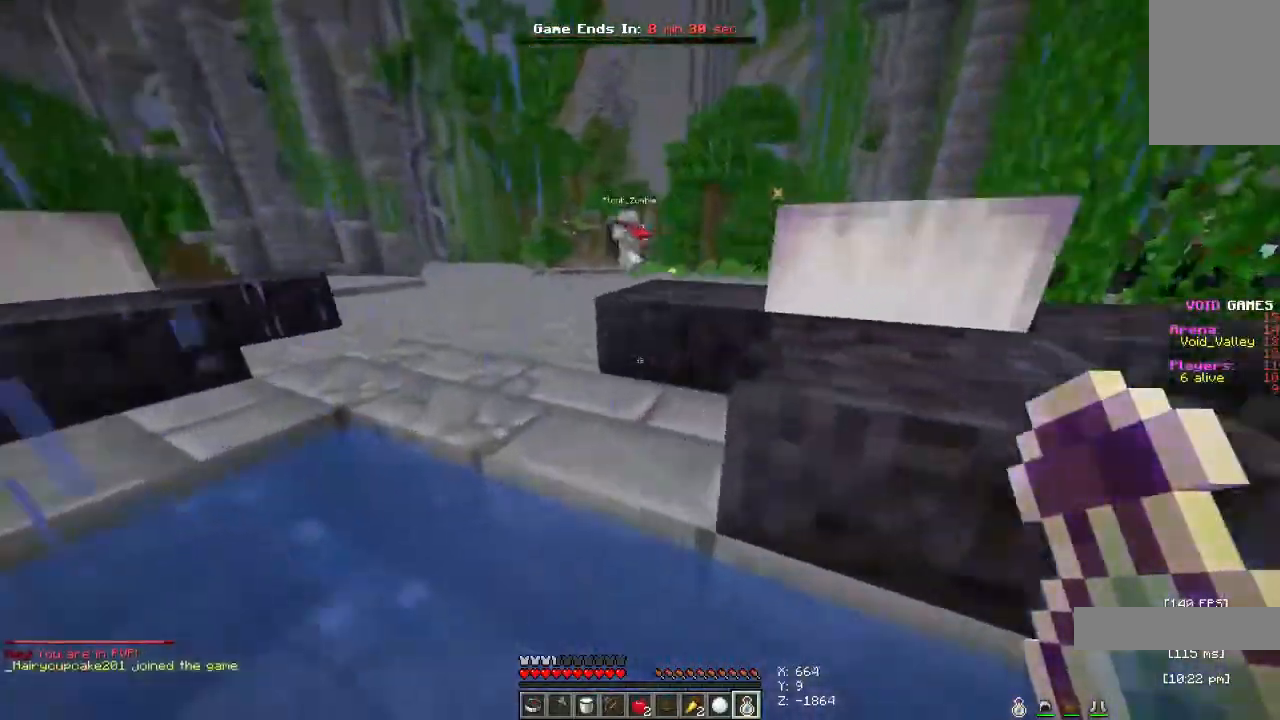
{"keys": ["a", "space", "w"], "mouse": [], "events": []}
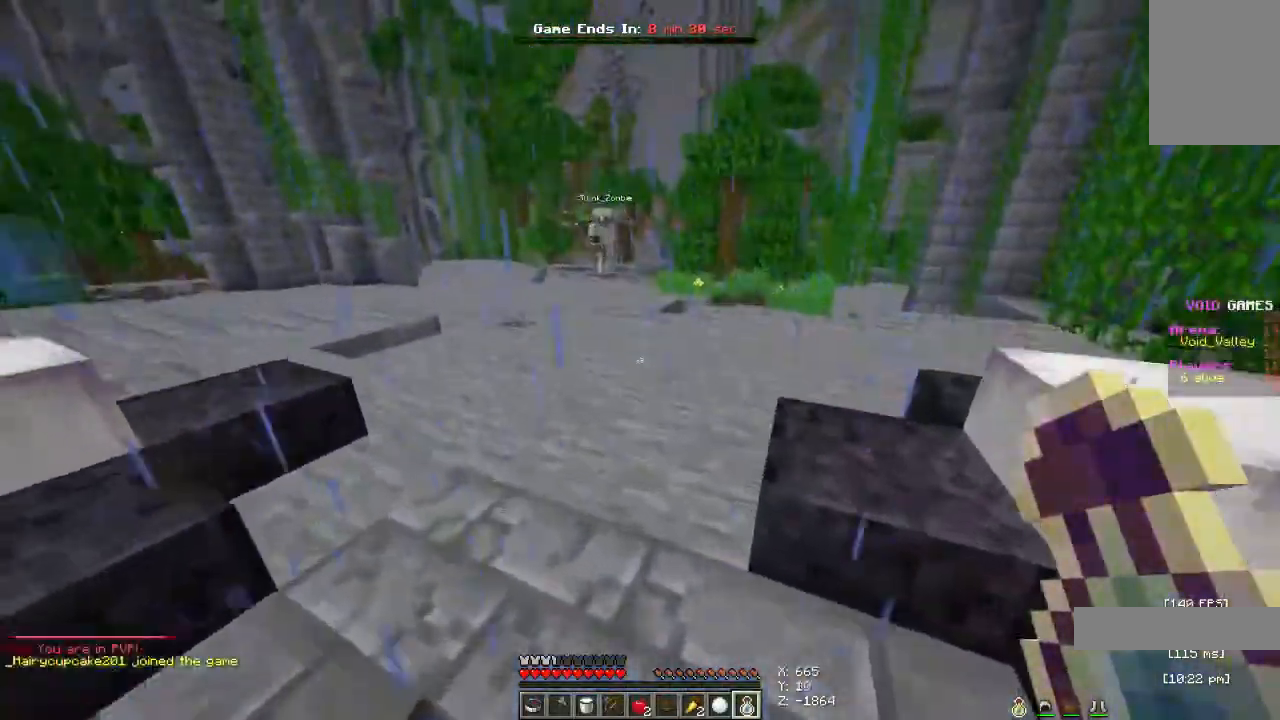
{"keys": ["a", "space", "w"], "mouse": [], "events": []}
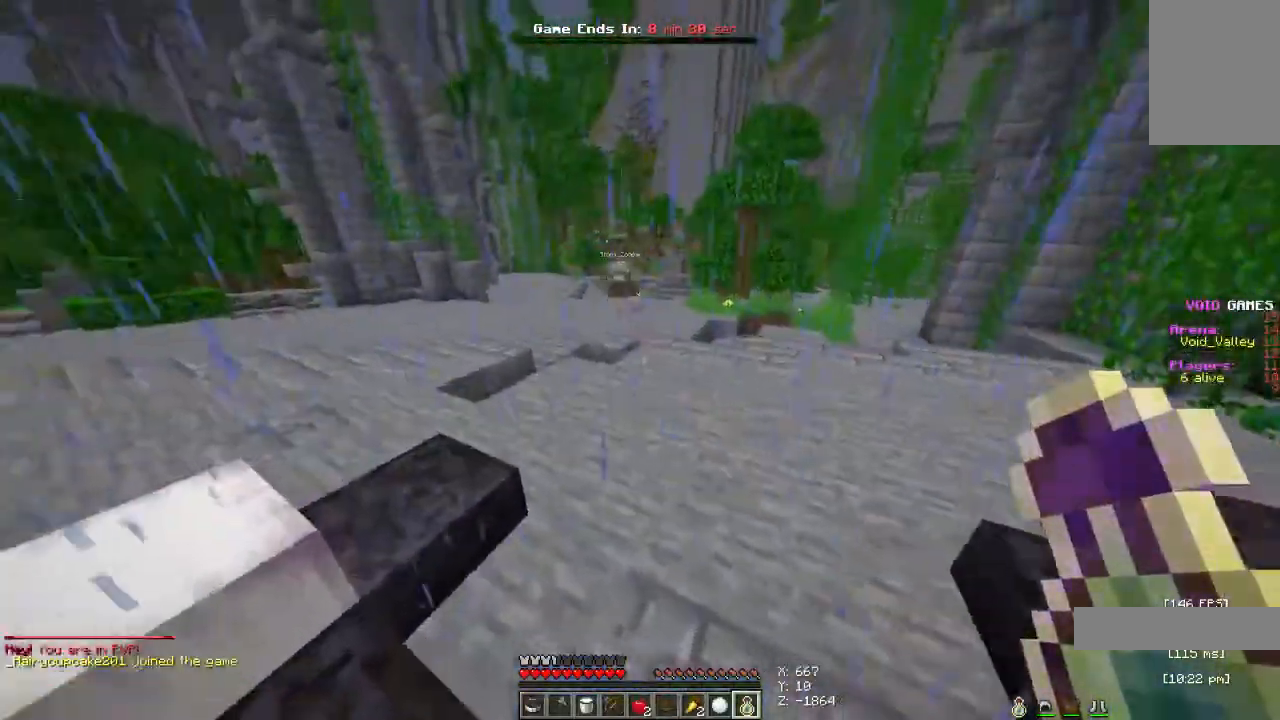
{"keys": ["a", "space", "w"], "mouse": [], "events": []}
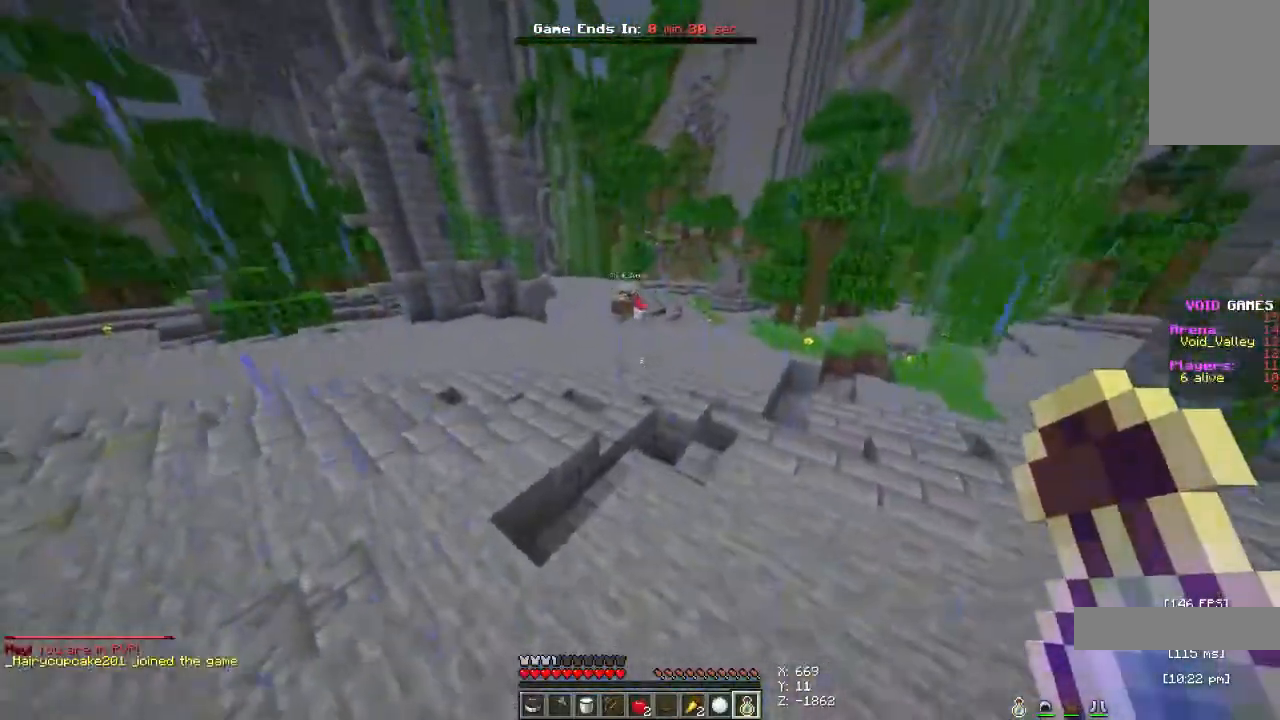
{"keys": ["space", "w"], "mouse": [], "events": [[333, "a", "up"]]}
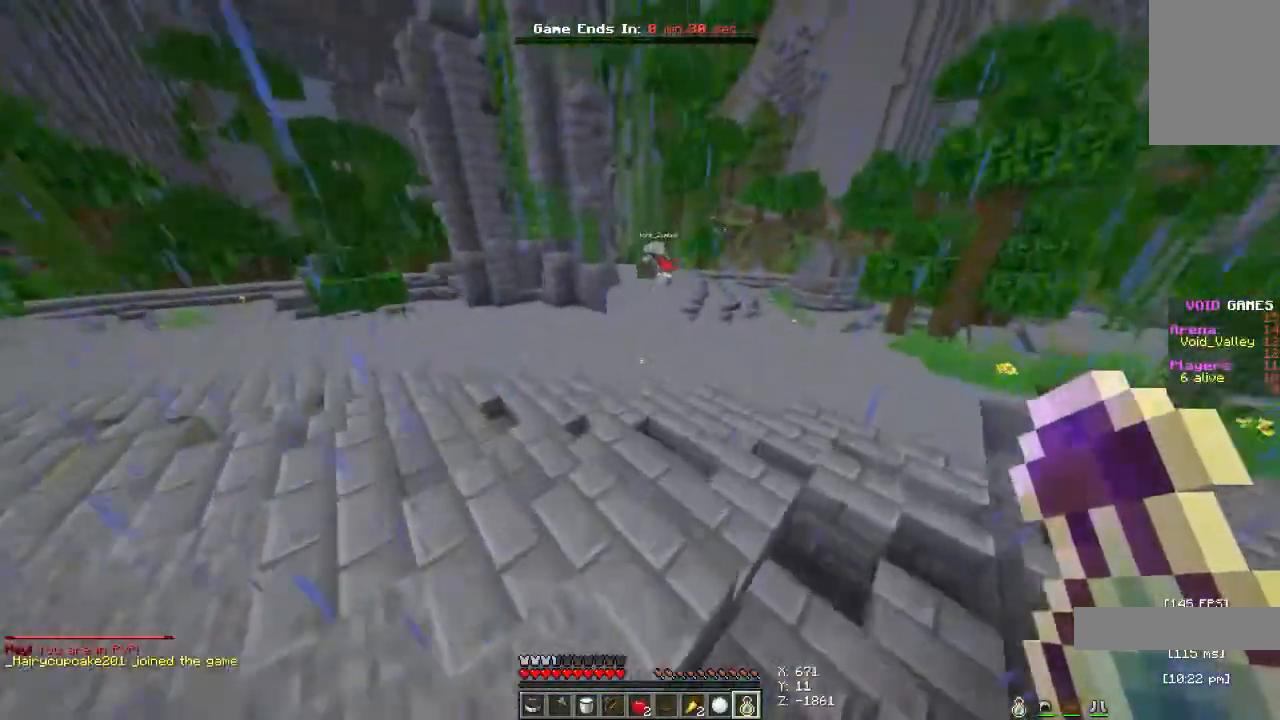
{"keys": ["space", "w"], "mouse": [], "events": []}
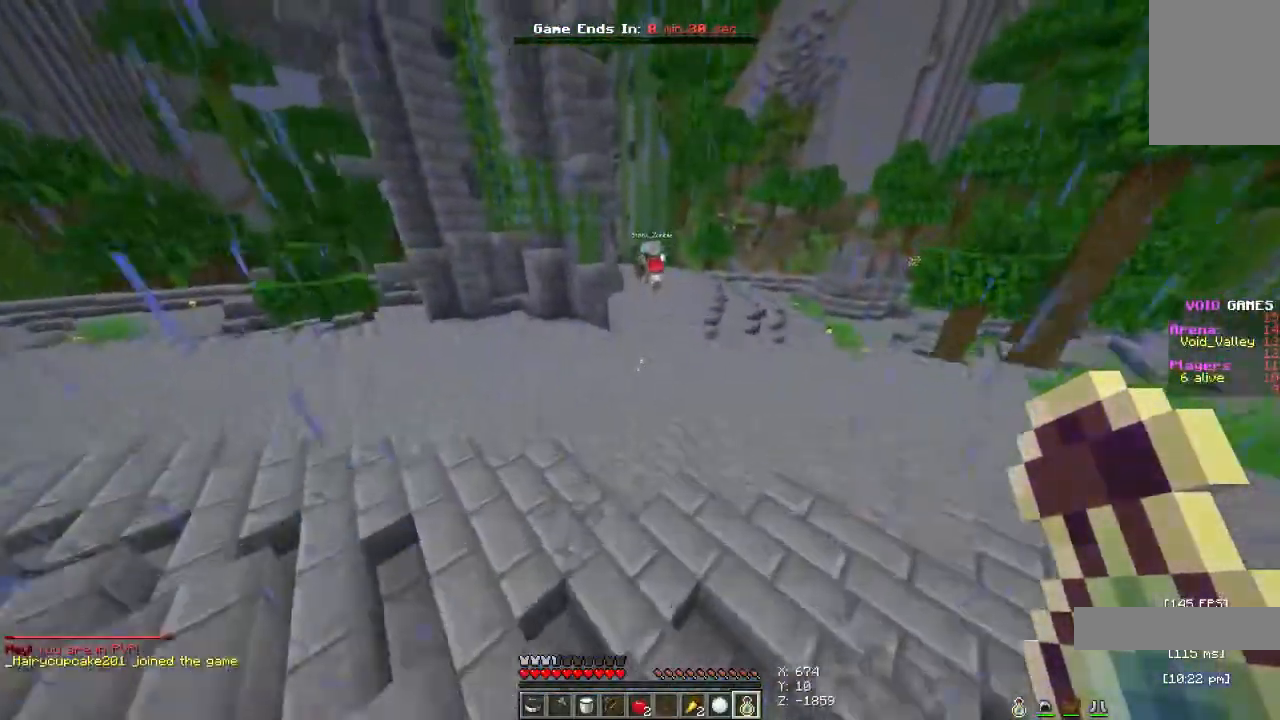
{"keys": ["space", "w"], "mouse": [], "events": []}
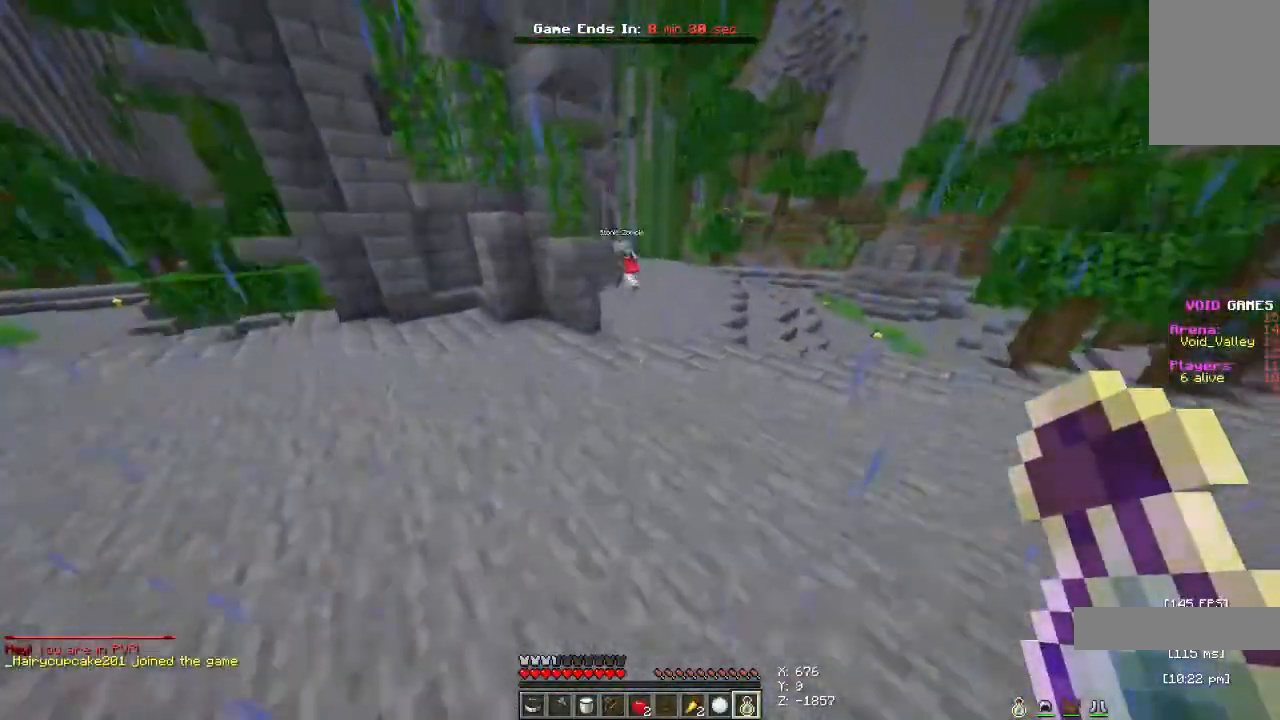
{"keys": ["space", "w"], "mouse": [], "events": []}
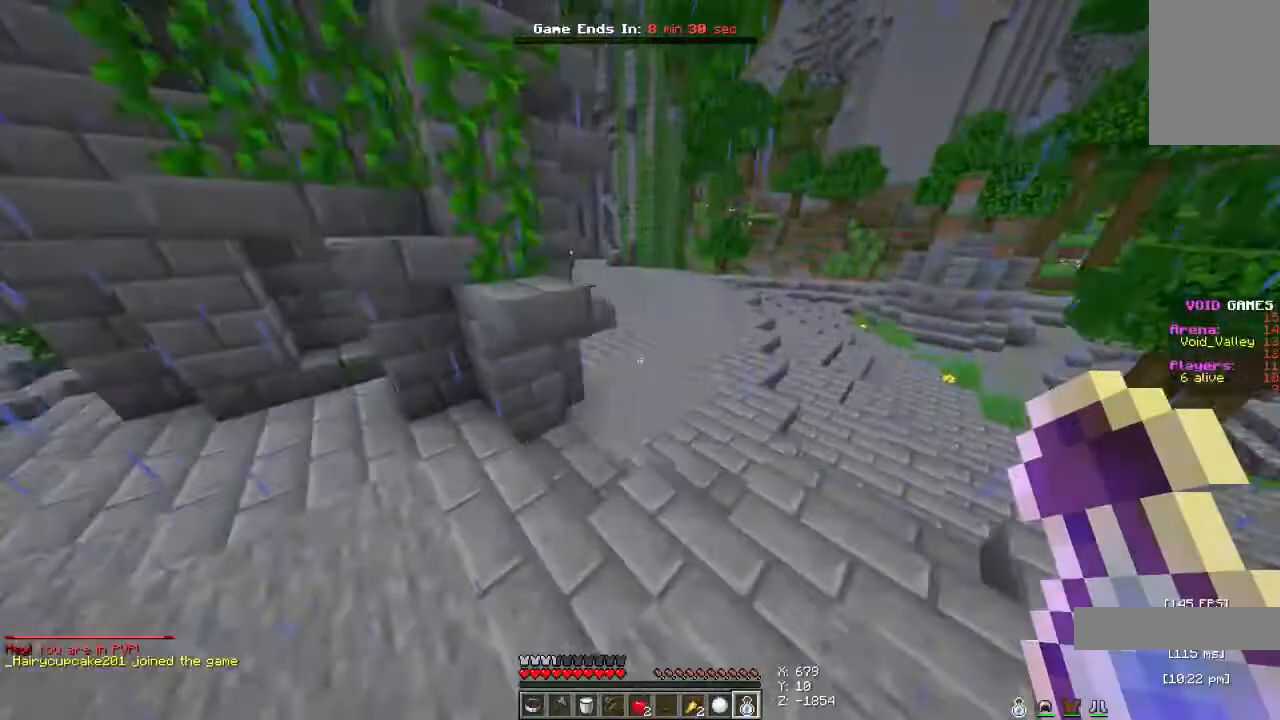
{"keys": ["space", "w"], "mouse": [], "events": []}
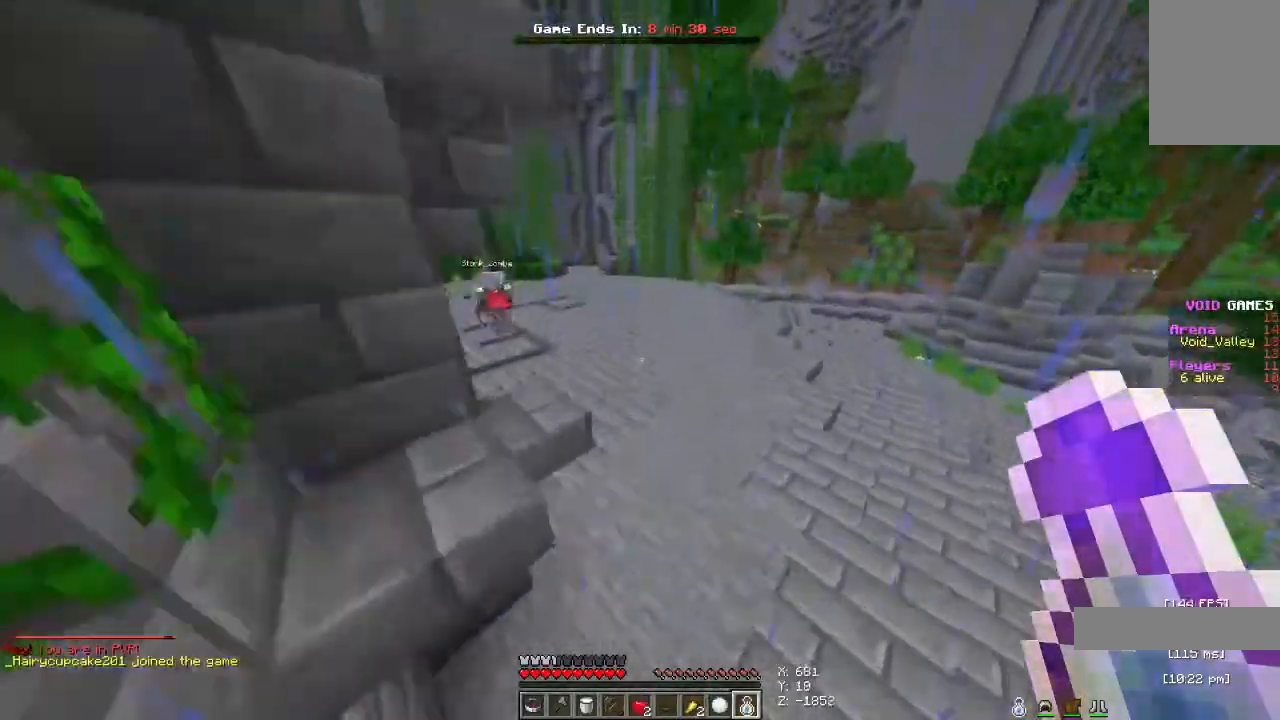
{"keys": ["a", "space", "w"], "mouse": [], "events": [[300, "a", "down"]]}
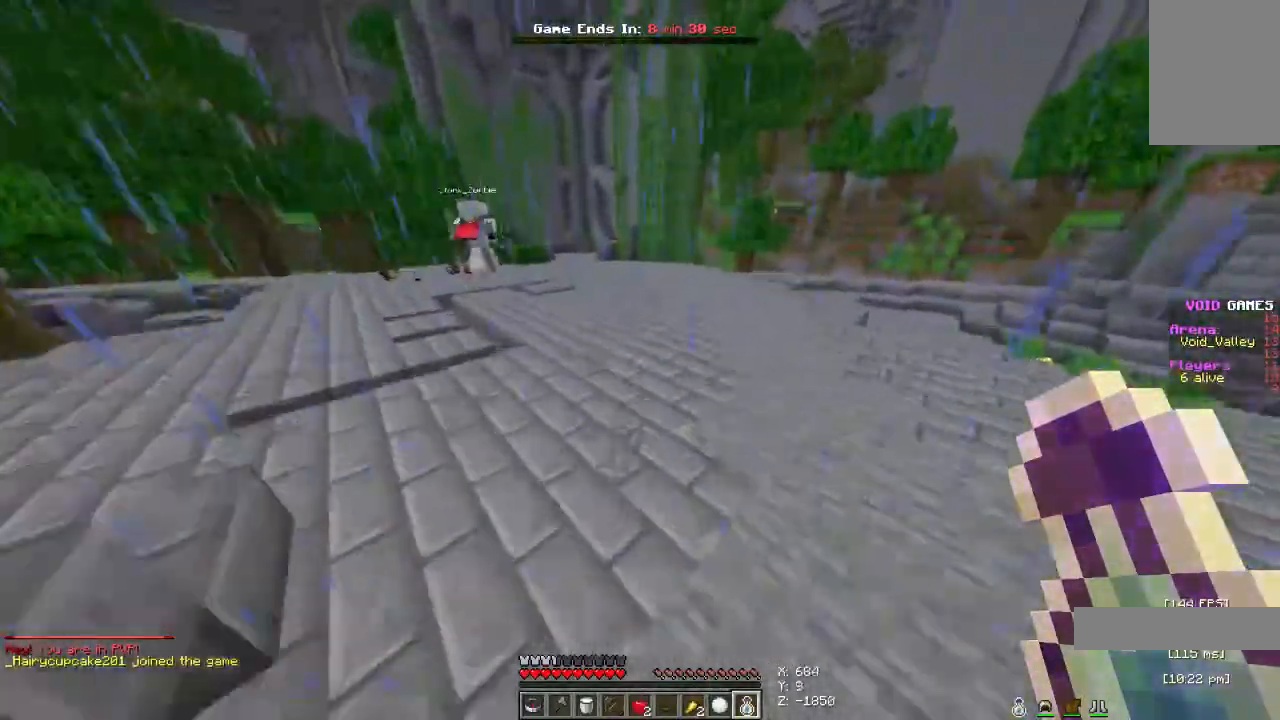
{"keys": ["space", "w"], "mouse": [], "events": [[233, "a", "up"]]}
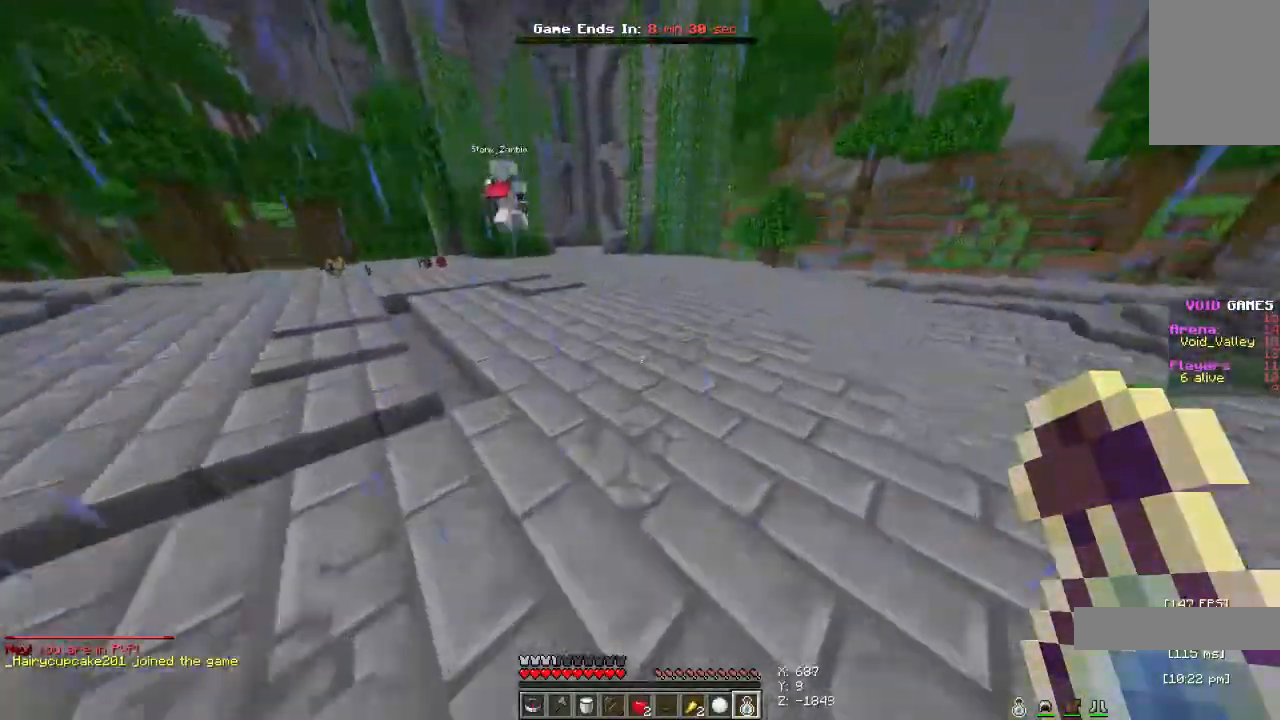
{"keys": ["a", "space", "w"], "mouse": [], "events": [[233, "a", "down"]]}
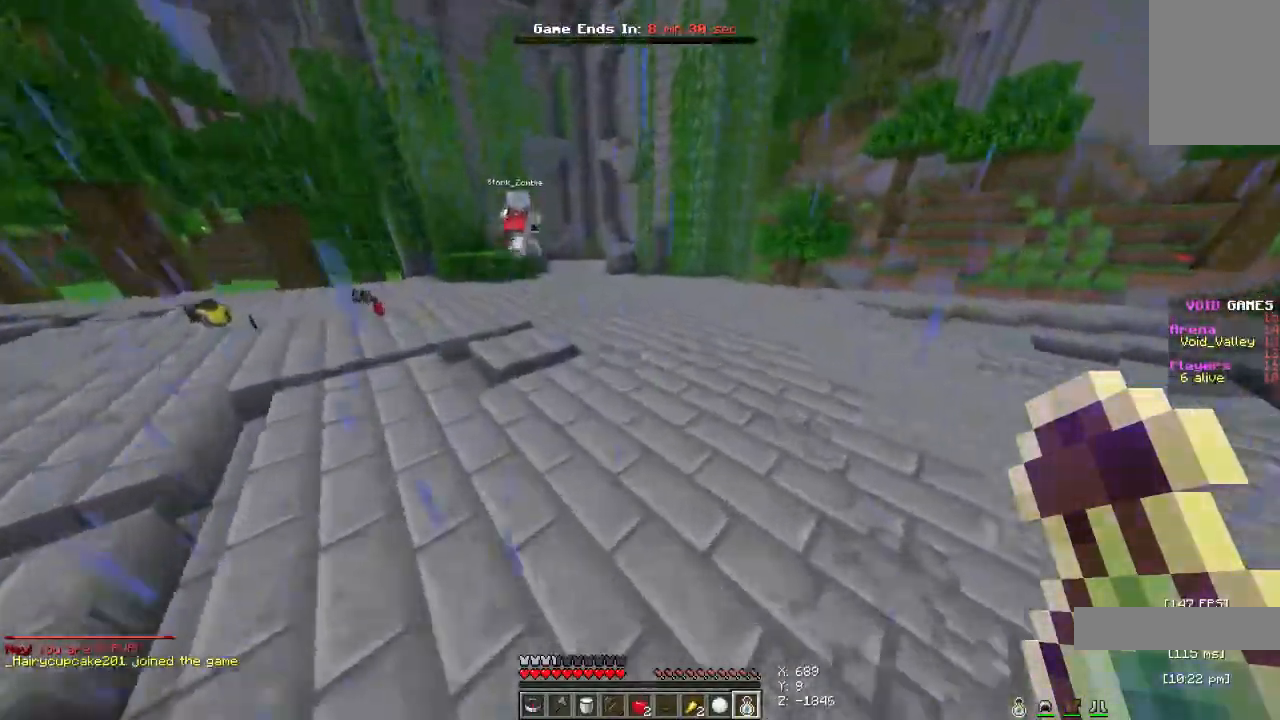
{"keys": ["a", "space", "w"], "mouse": [], "events": [[100, "a", "up"], [467, "a", "down"]]}
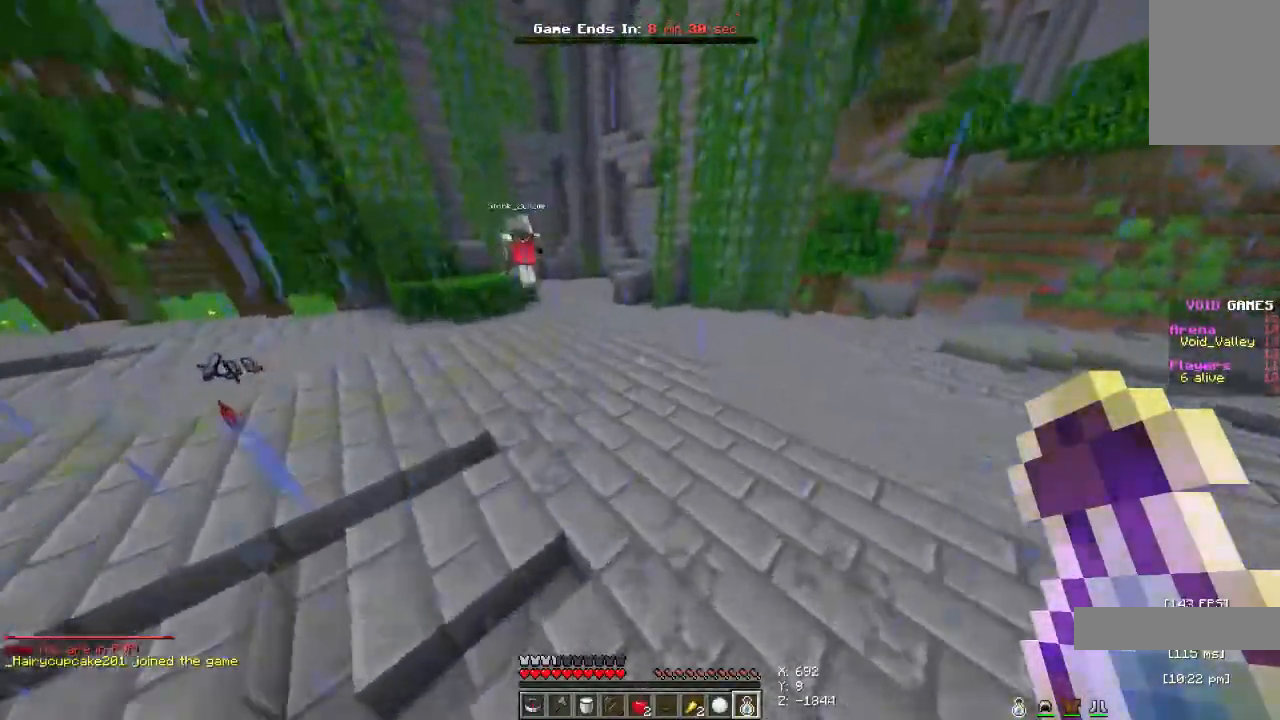
{"keys": ["a", "space", "w"], "mouse": [], "events": []}
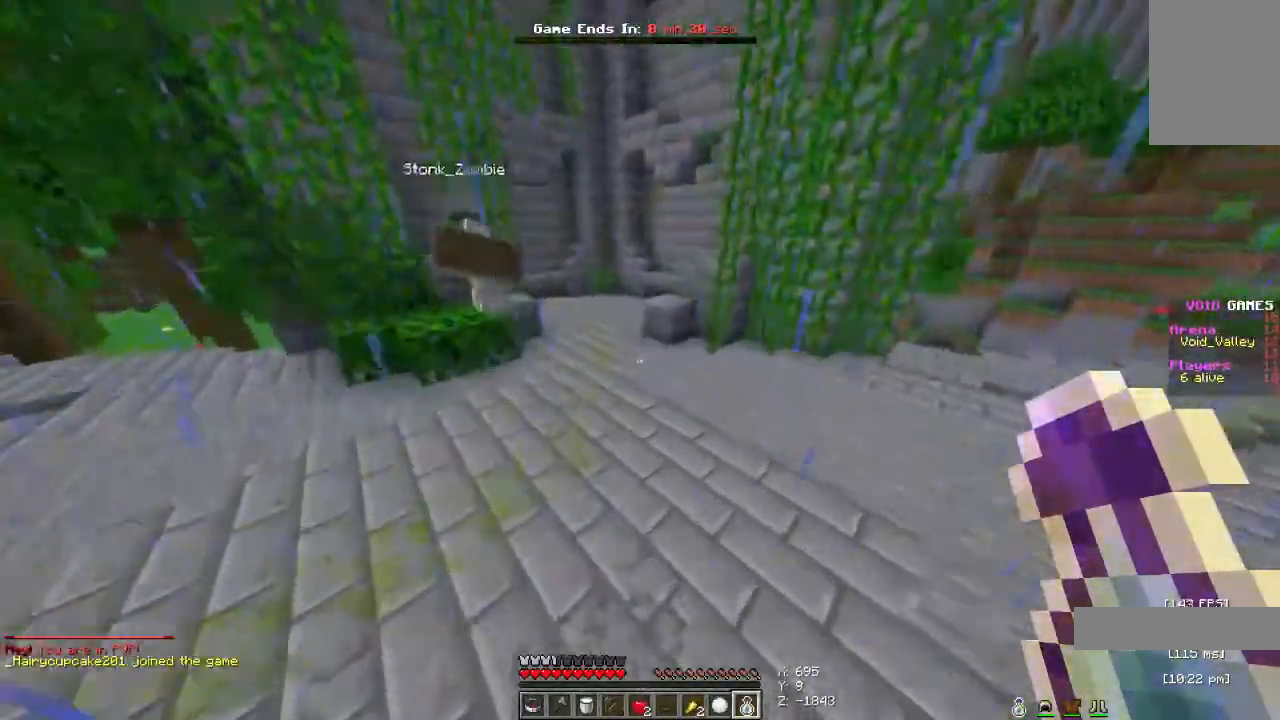
{"keys": ["a", "space", "w"], "mouse": [], "events": []}
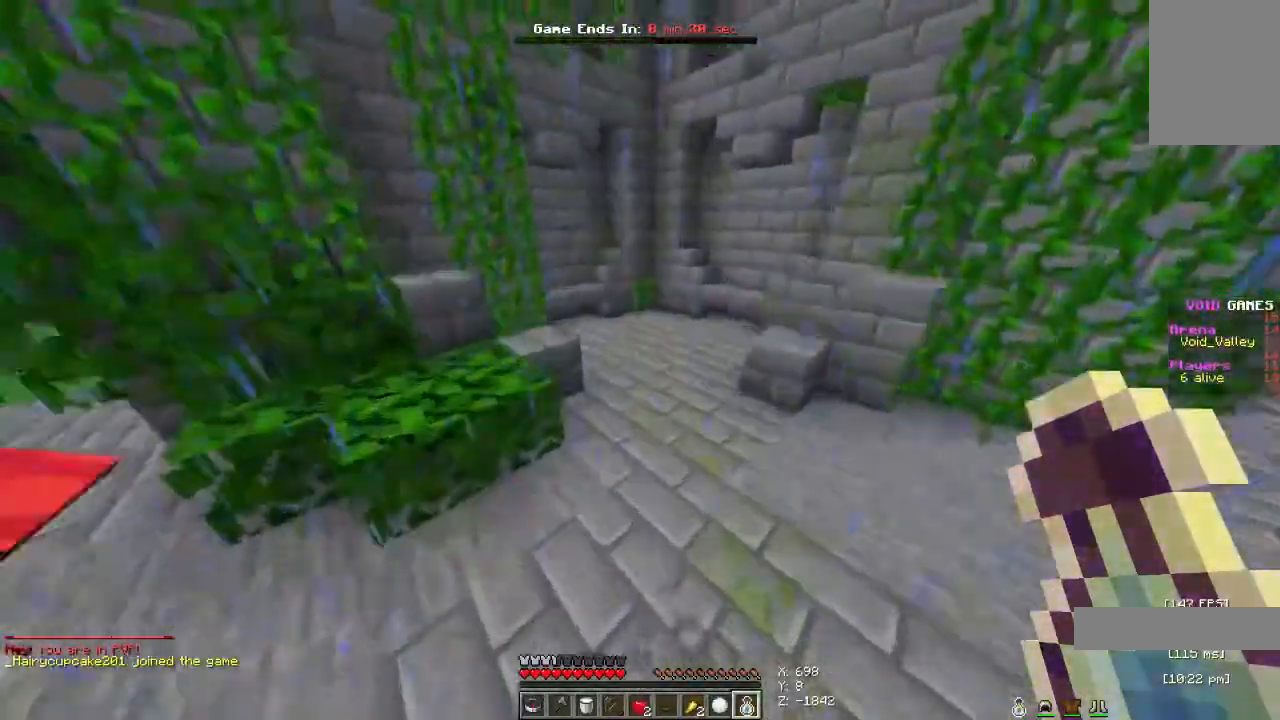
{"keys": ["a", "s", "space"], "mouse": [], "events": [[167, "a", "up"], [267, "a", "down"], [267, "w", "up"], [467, "s", "down"]]}
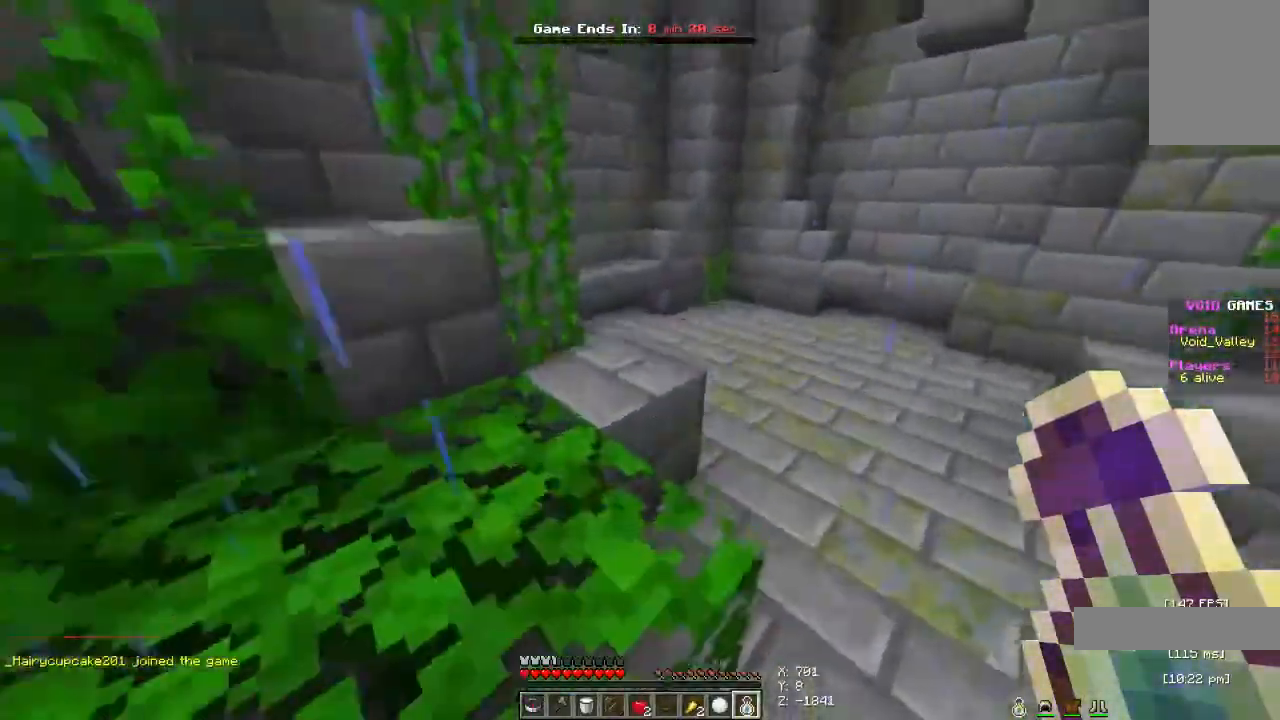
{"keys": ["a", "s", "space"], "mouse": [], "events": []}
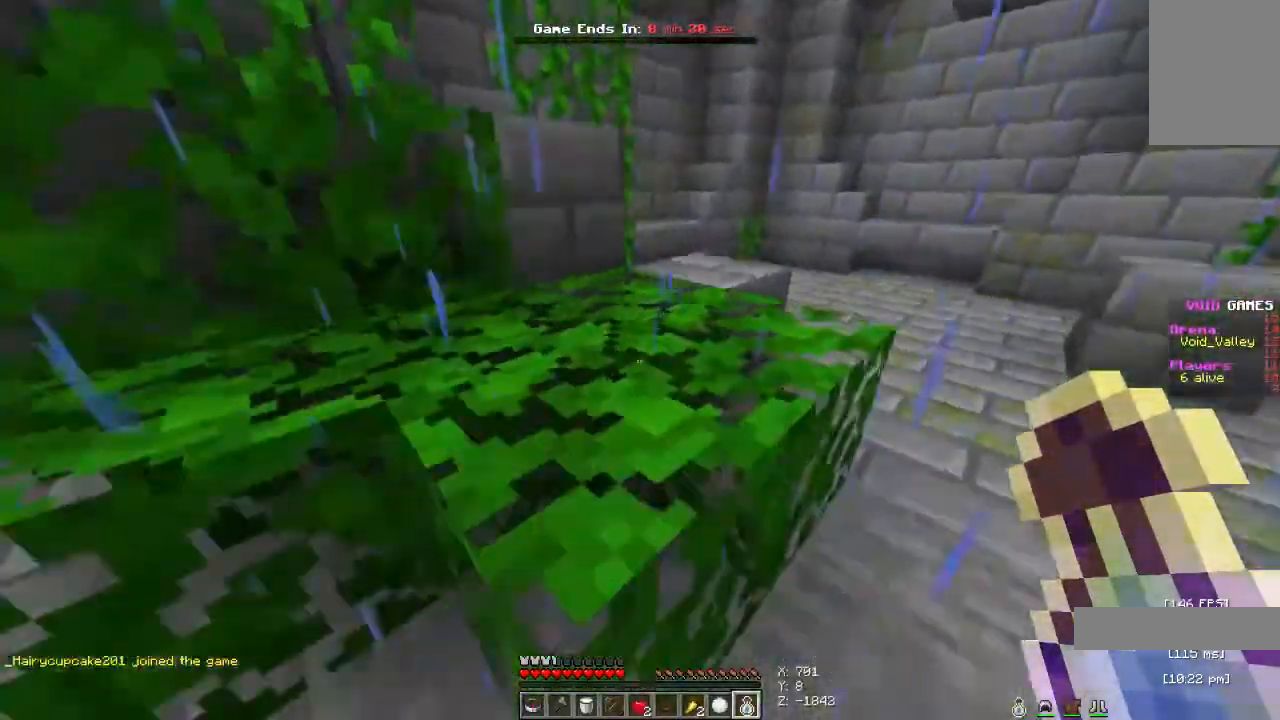
{"keys": ["space", "w"], "mouse": [], "events": [[67, "s", "up"], [333, "w", "down"], [500, "a", "up"]]}
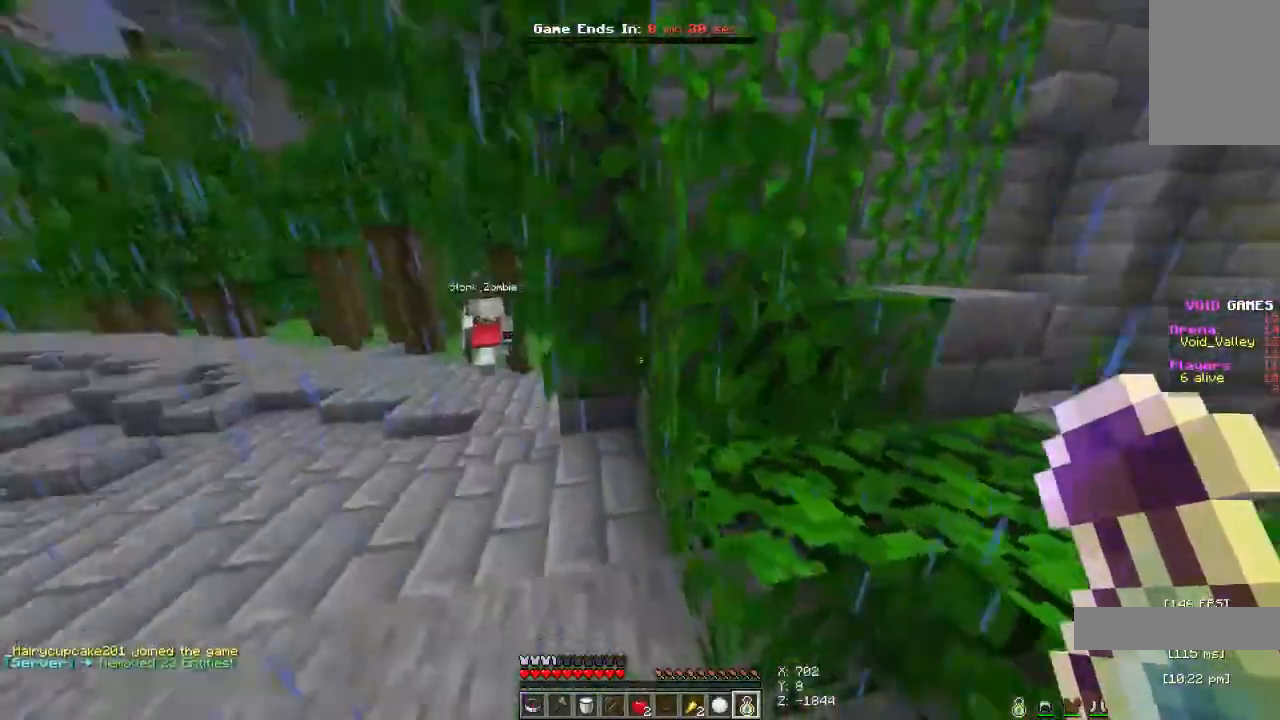
{"keys": ["a", "space", "w"], "mouse": [], "events": [[433, "a", "down"]]}
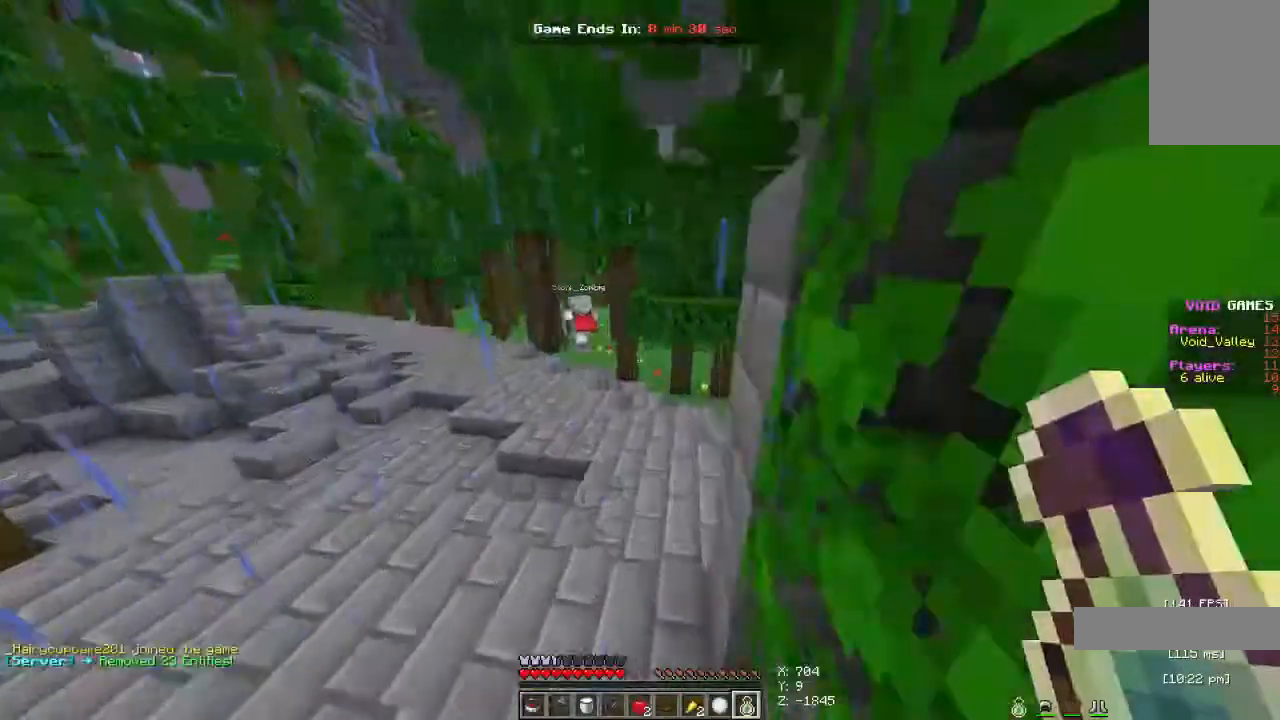
{"keys": ["space", "w"], "mouse": [], "events": [[167, "space", "up"], [300, "a", "up"], [333, "space", "down"]]}
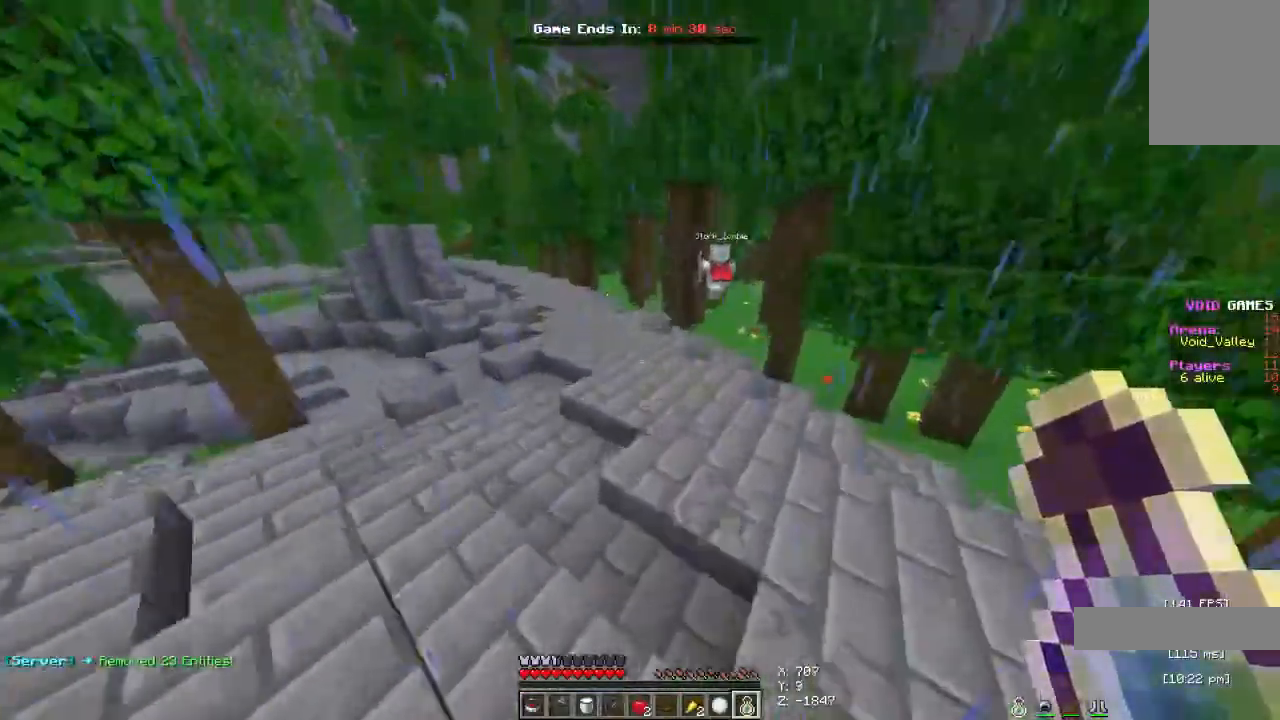
{"keys": ["space", "w"], "mouse": [], "events": []}
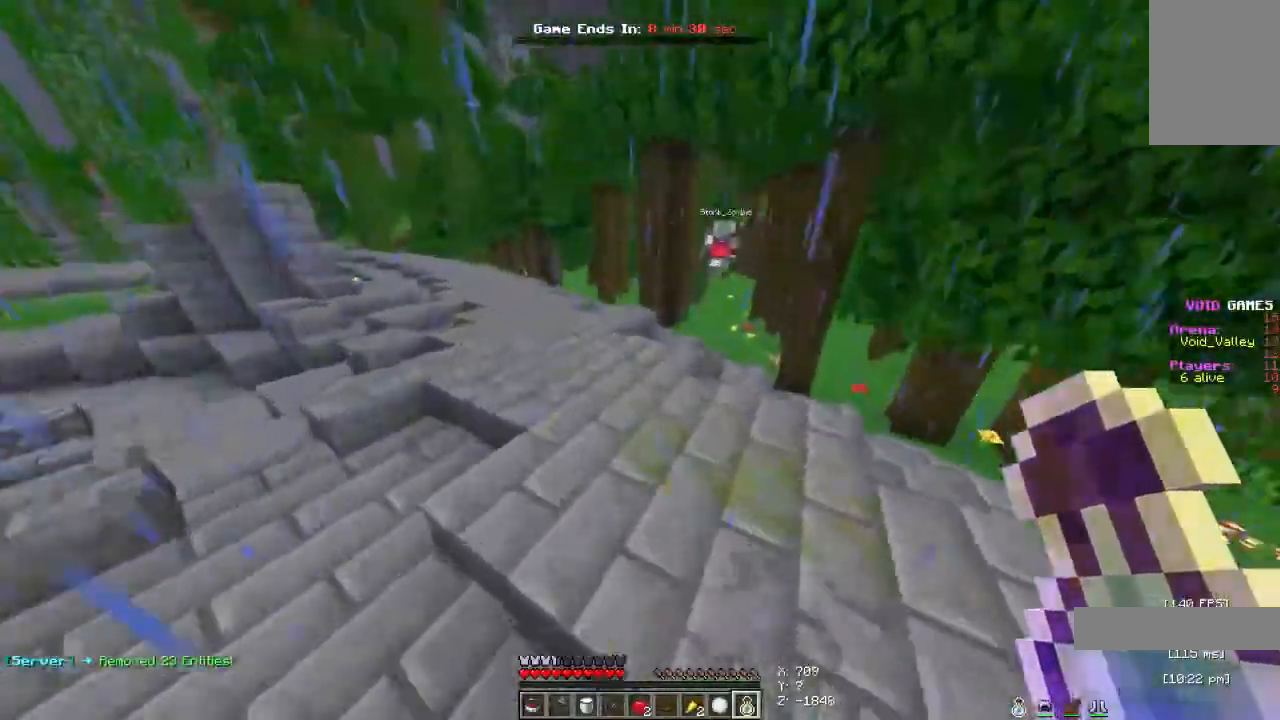
{"keys": ["space", "w"], "mouse": [], "events": []}
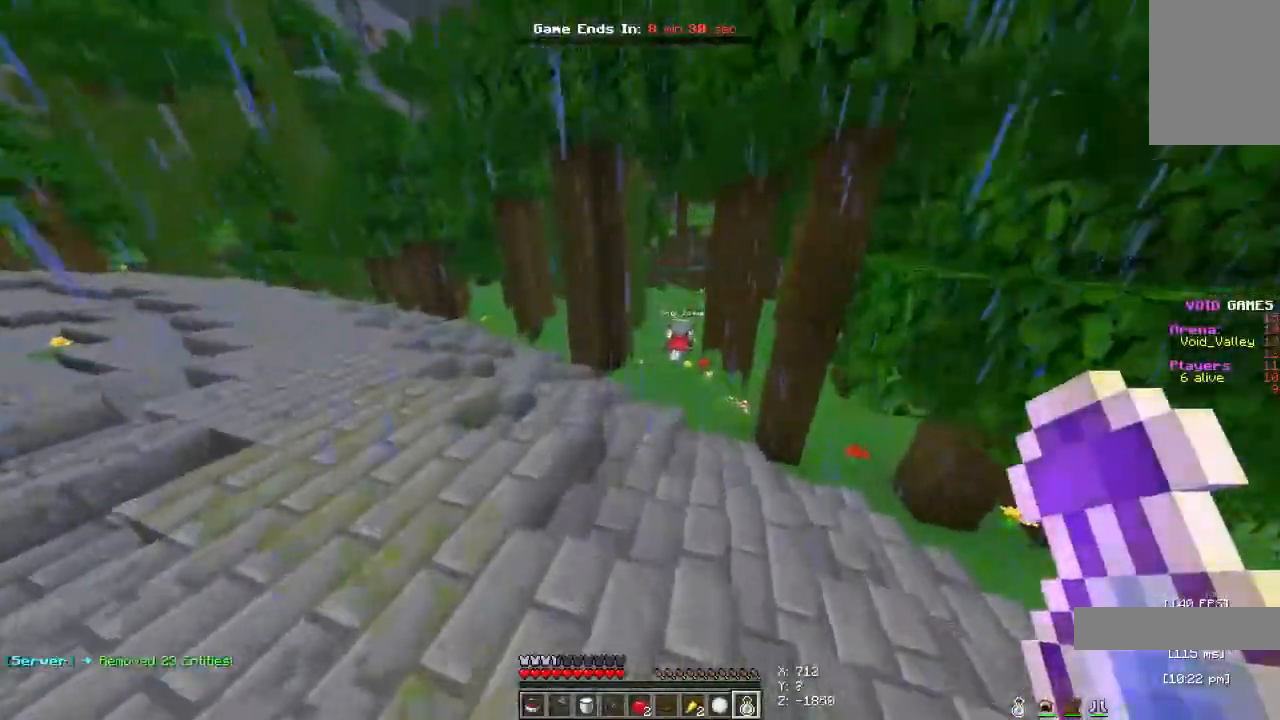
{"keys": ["space", "w"], "mouse": [], "events": []}
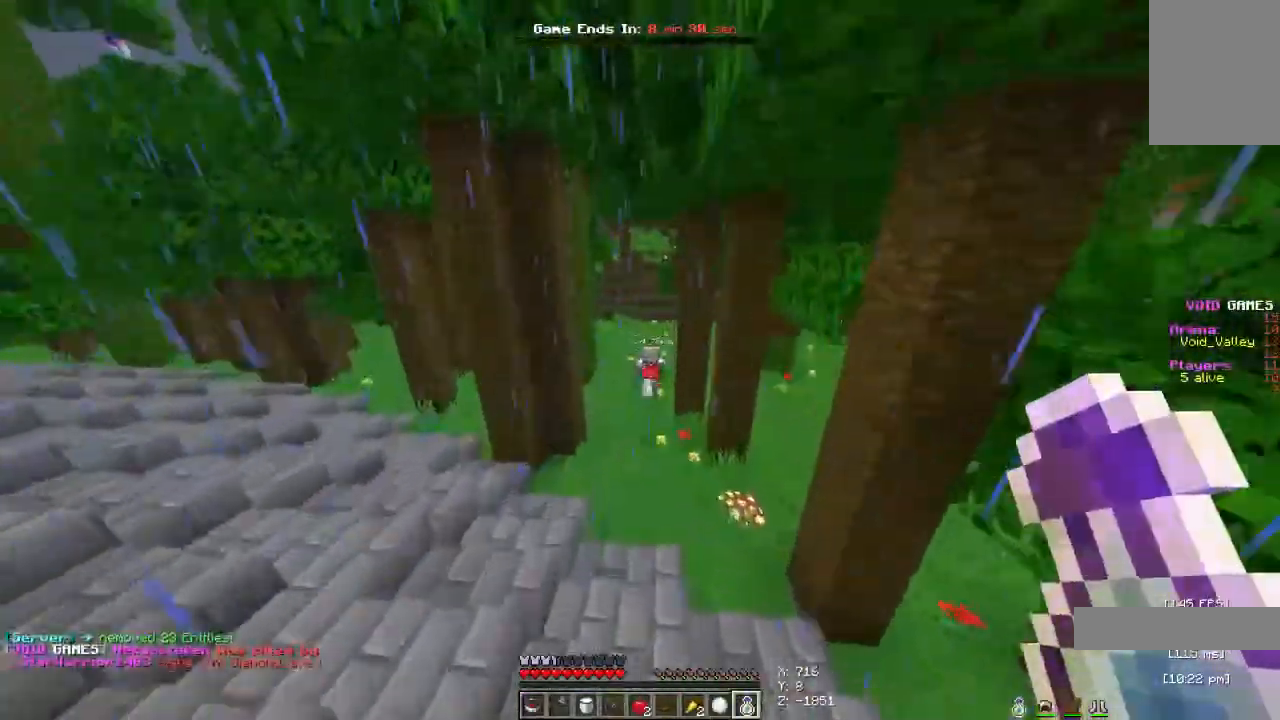
{"keys": ["space", "w"], "mouse": [], "events": []}
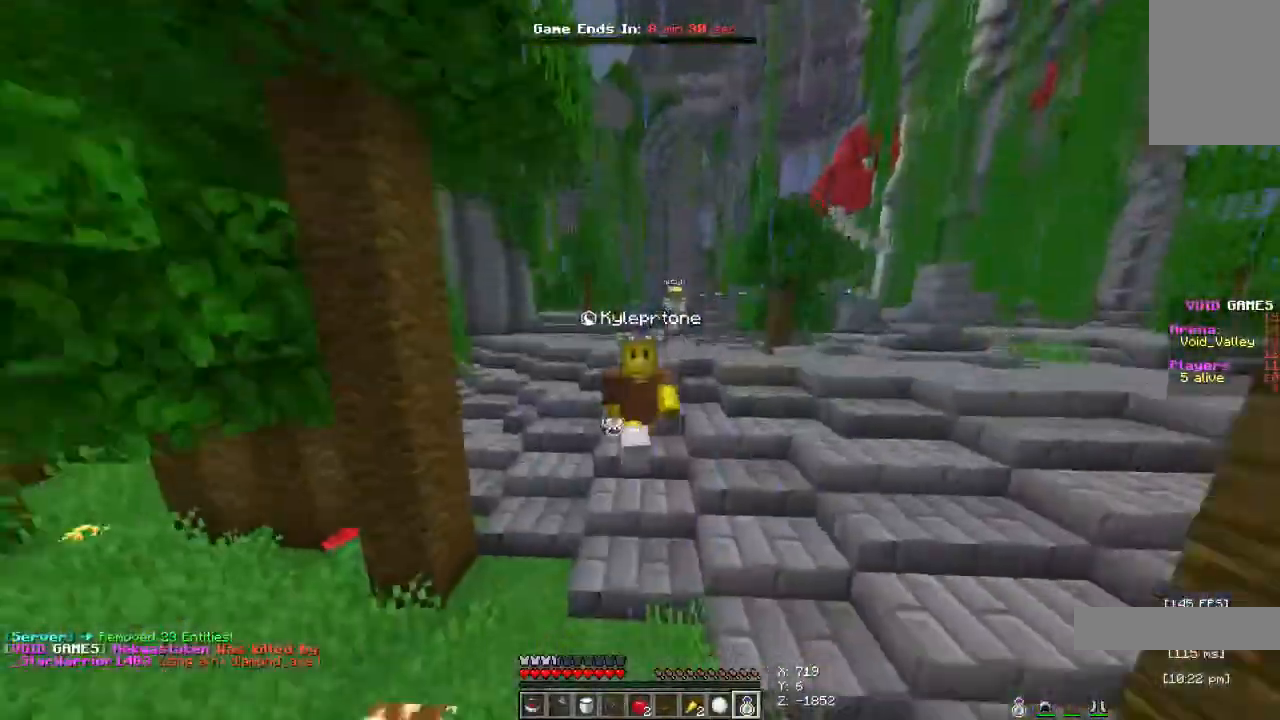
{"keys": ["space", "w"], "mouse": [], "events": []}
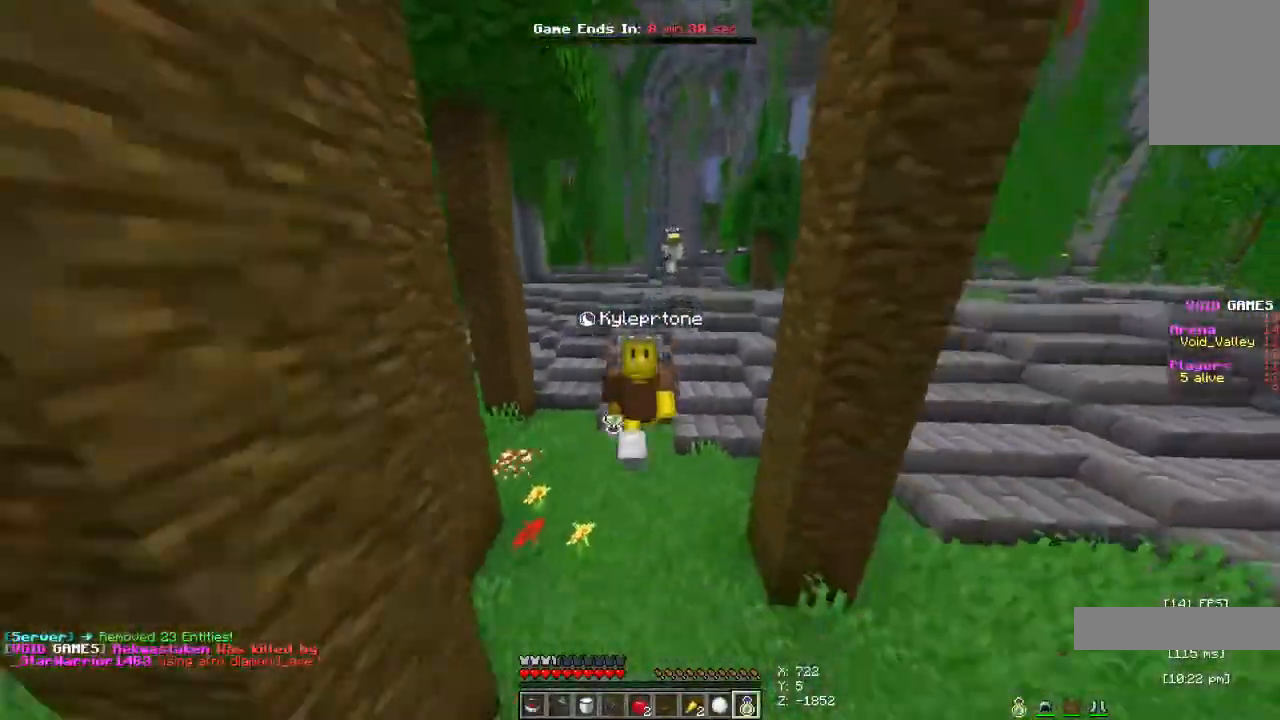
{"keys": ["space", "w"], "mouse": [], "events": []}
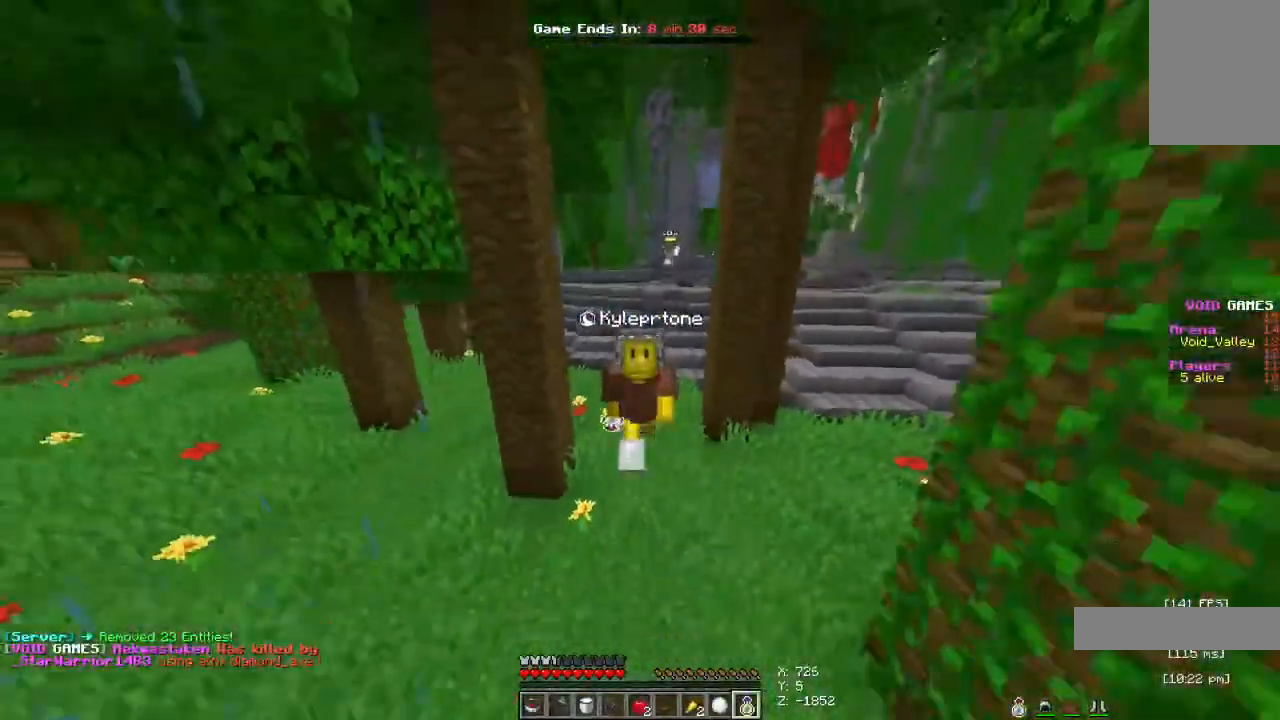
{"keys": ["space", "w"], "mouse": [], "events": []}
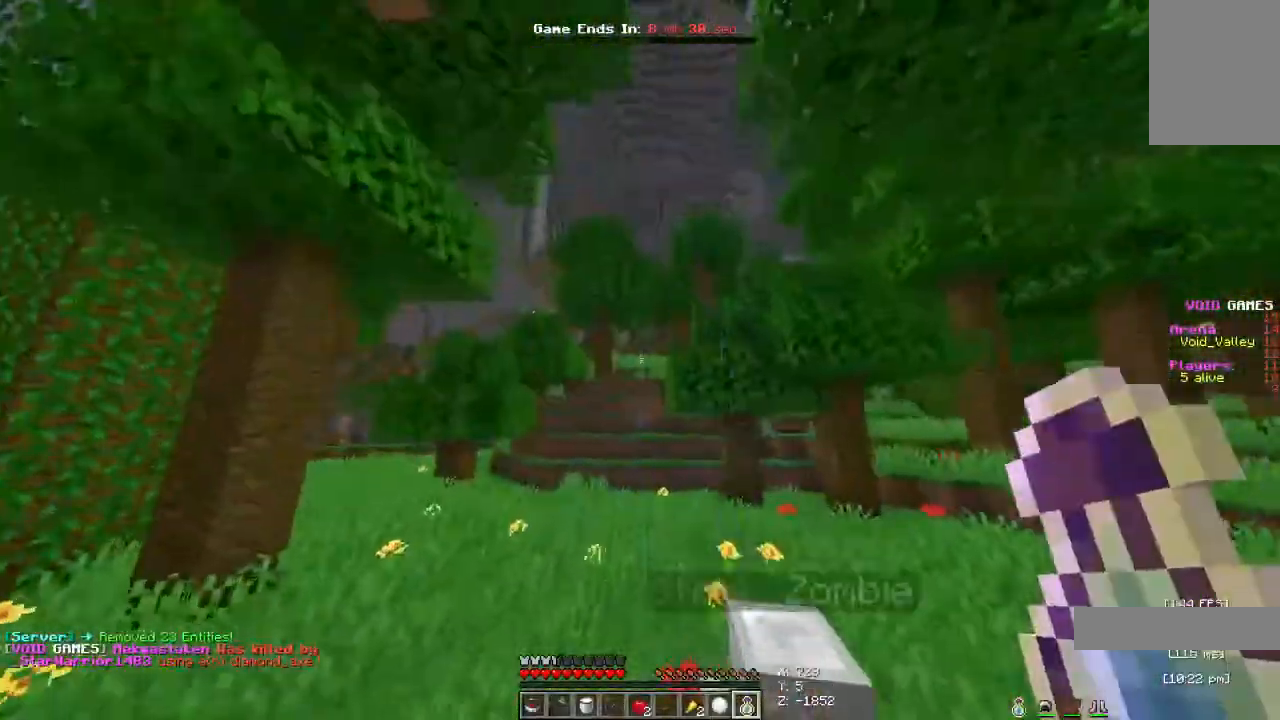
{"keys": ["a", "space", "w"], "mouse": [], "events": [[433, "a", "down"]]}